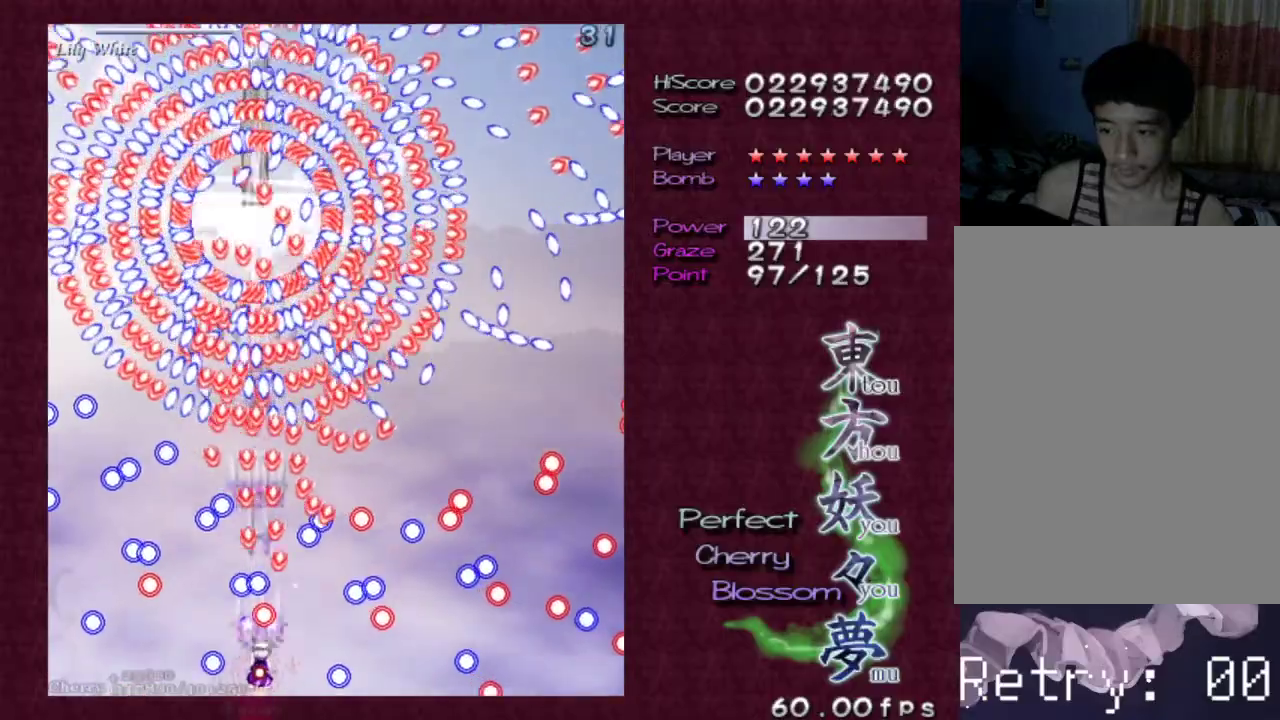
Gameplay with keyboard; each line is a JSON object with the keys held at the frame after it. "events" lists presses ("down") and releases ("up") of "c", "ctrl", "down", "escape", "left", "right", "shift", "up", "v", "x" and "z" between this image and that frame as [ms after this image, input, new state], when the widget could be followed in between. No other keys are recorded. Mouse input is not recorded.
{"keys": ["shift", "z"], "events": [[200, "right", "down"], [350, "right", "up"]]}
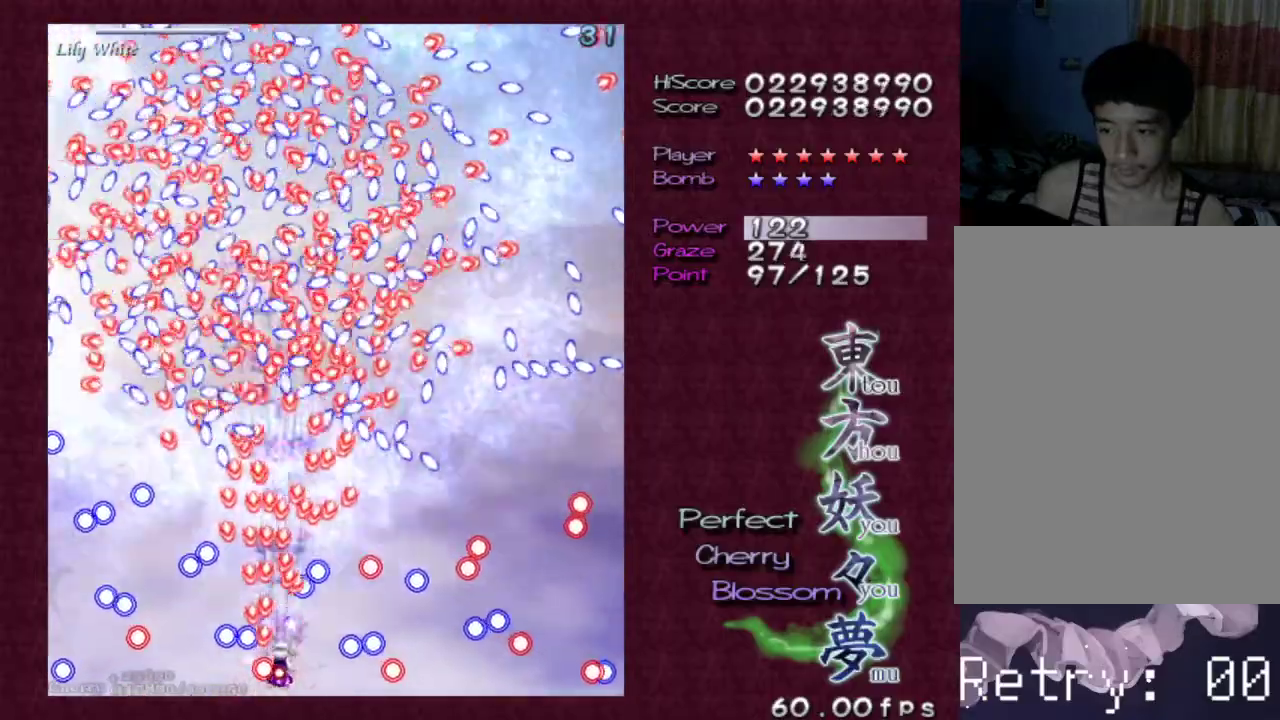
{"keys": ["right", "shift", "z"], "events": [[267, "right", "down"], [417, "right", "up"], [467, "right", "down"]]}
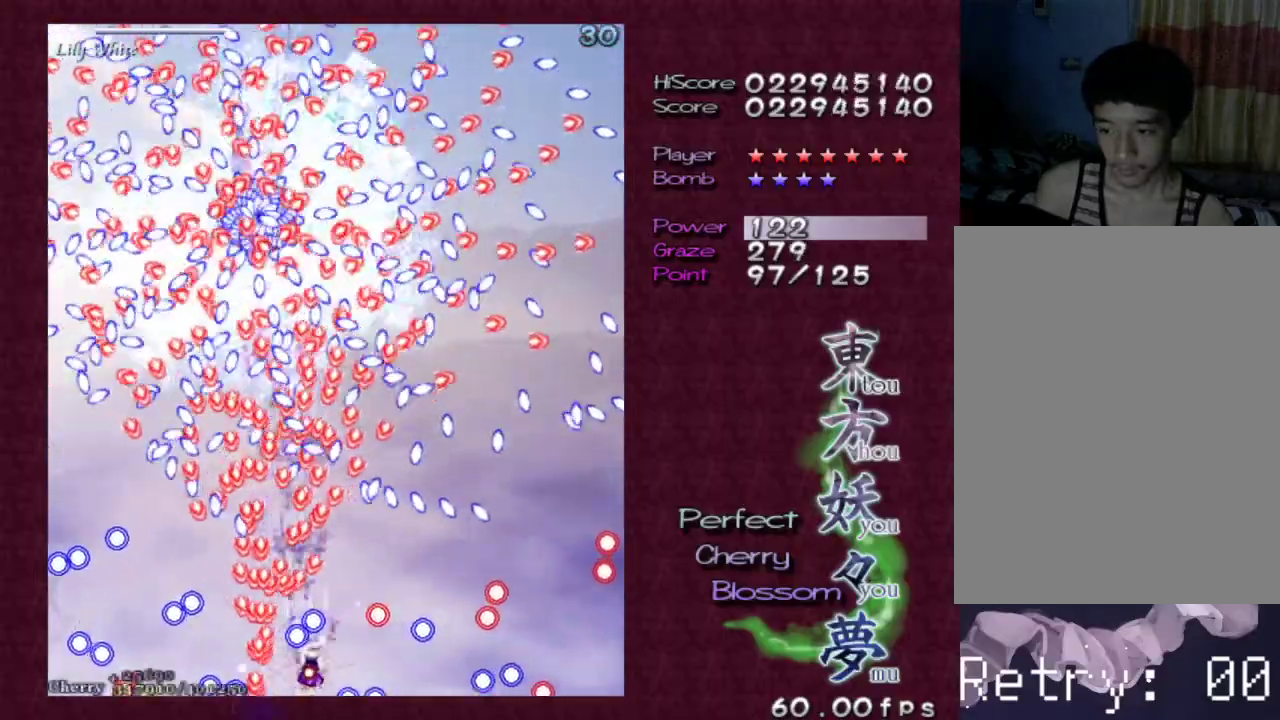
{"keys": ["shift", "z"], "events": [[50, "right", "up"], [150, "right", "down"], [283, "right", "up"]]}
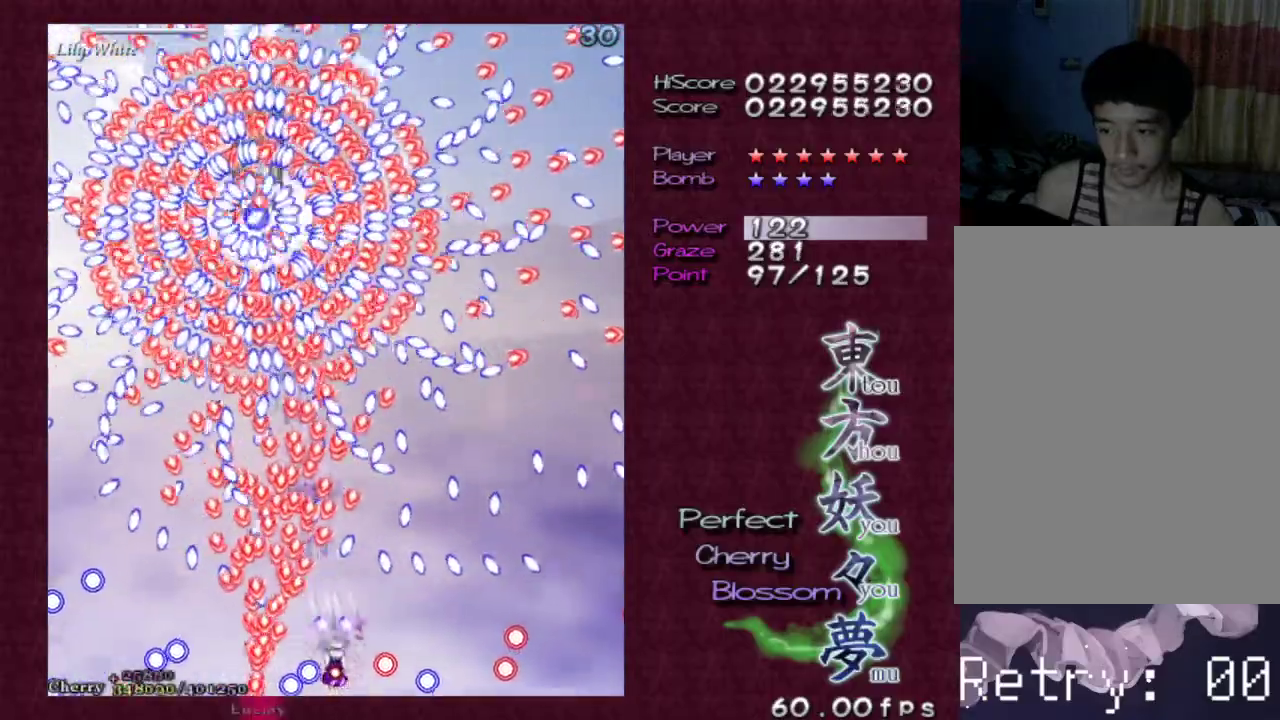
{"keys": ["shift", "z"], "events": []}
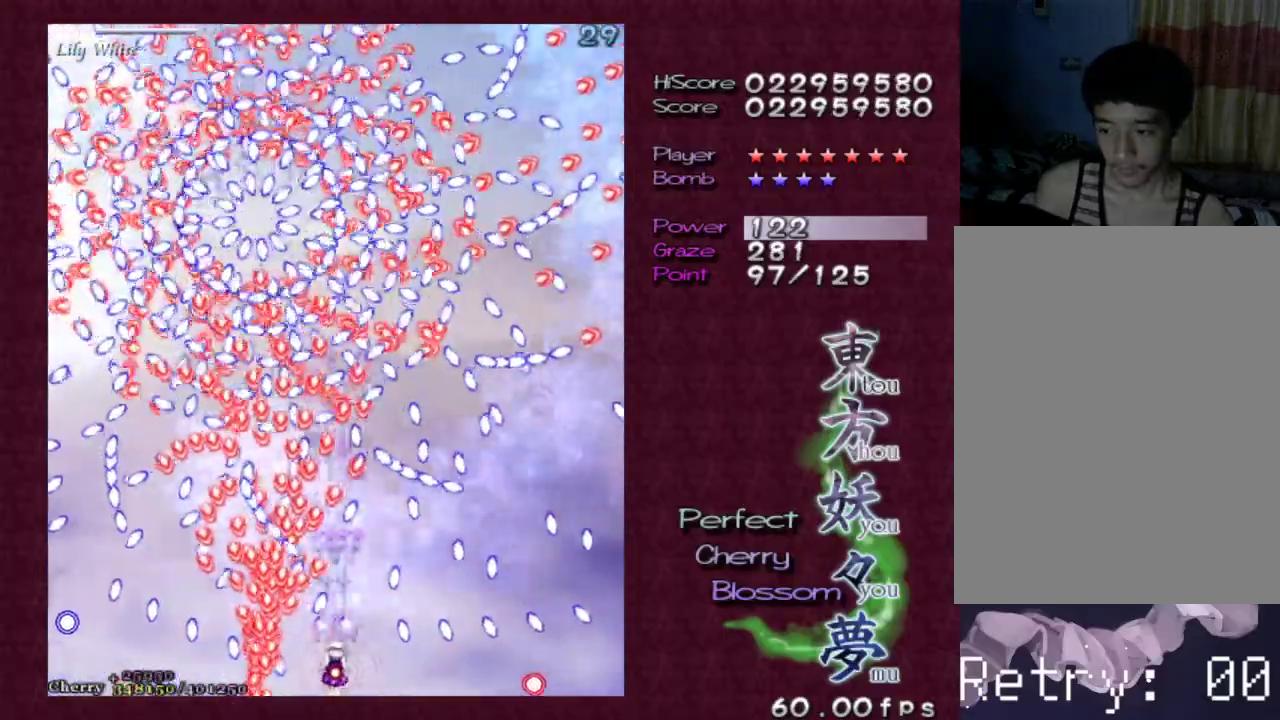
{"keys": ["right", "shift", "up", "z"], "events": [[83, "right", "down"], [133, "right", "up"], [267, "up", "down"], [367, "up", "up"], [500, "right", "down"], [500, "up", "down"]]}
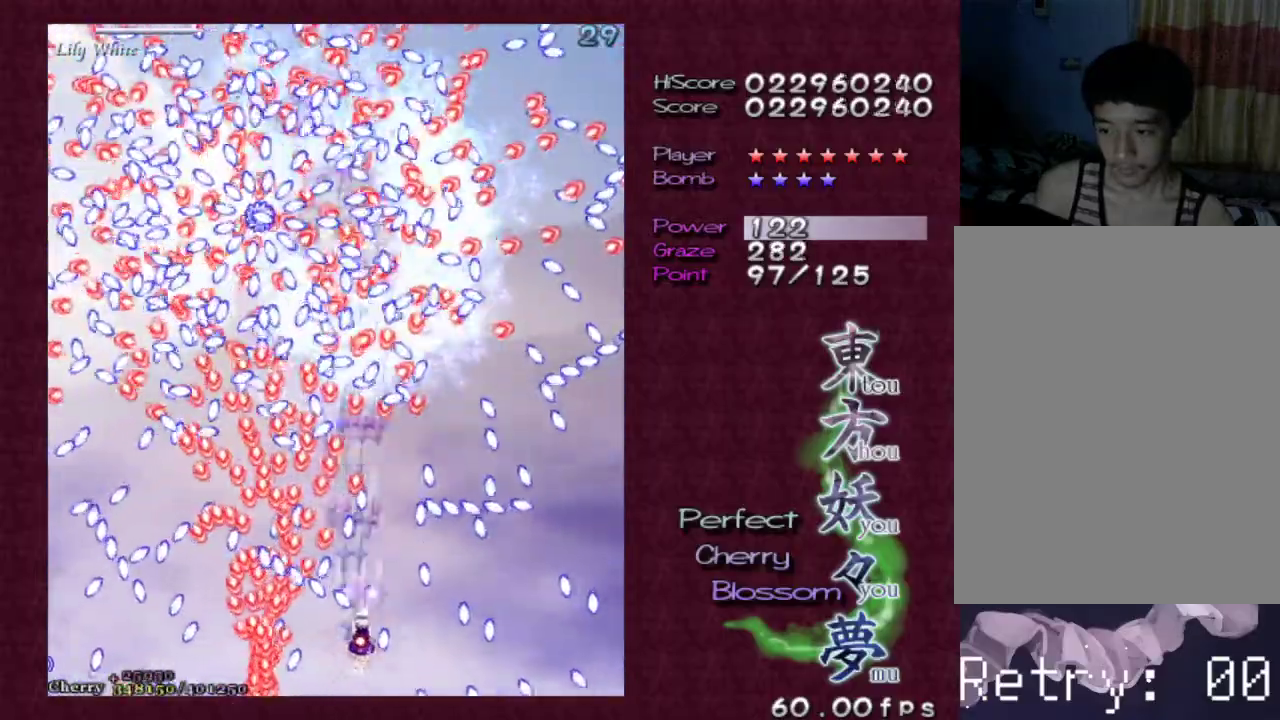
{"keys": ["shift", "z"], "events": [[100, "up", "up"], [283, "right", "up"]]}
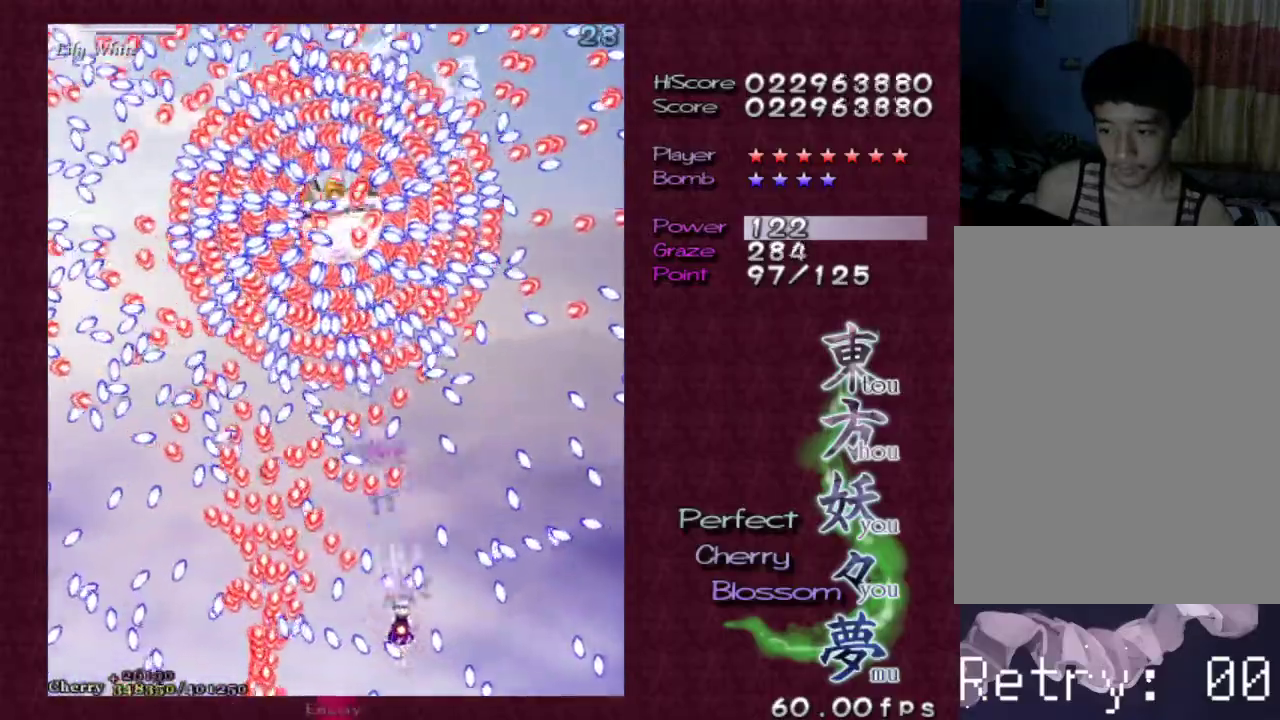
{"keys": ["shift", "z"], "events": []}
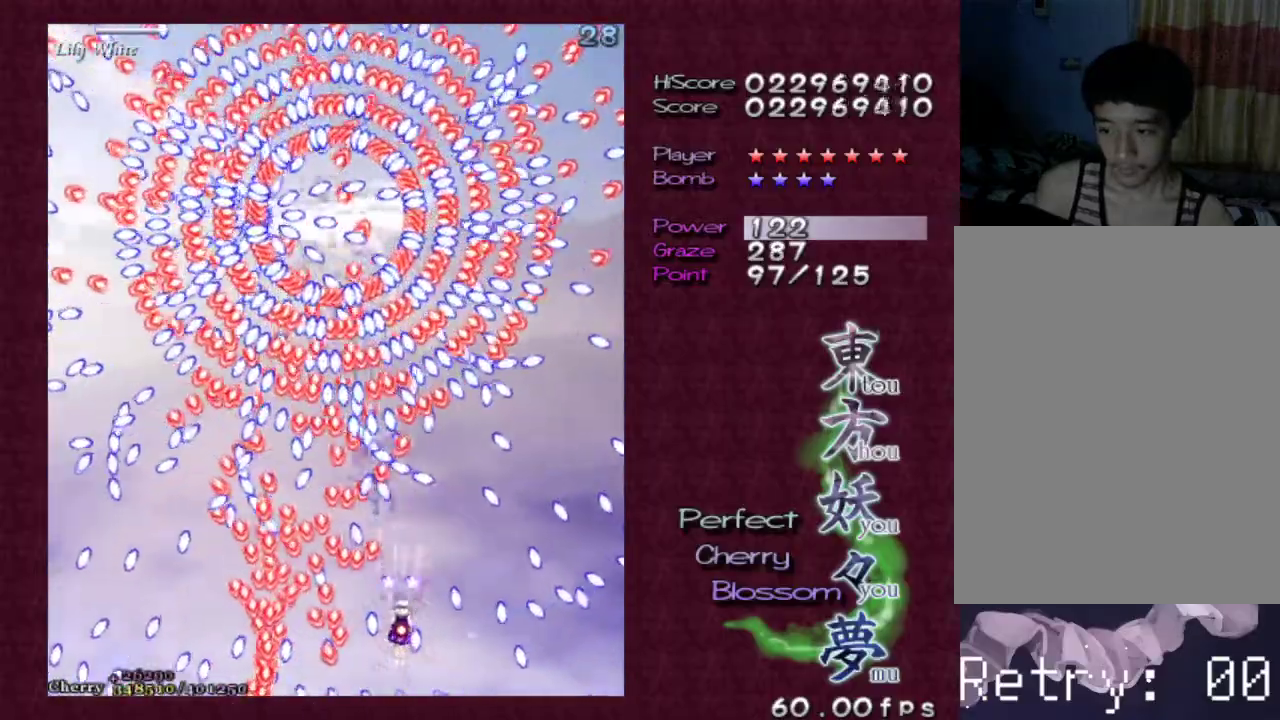
{"keys": ["shift", "z"], "events": [[283, "right", "down"], [367, "right", "up"]]}
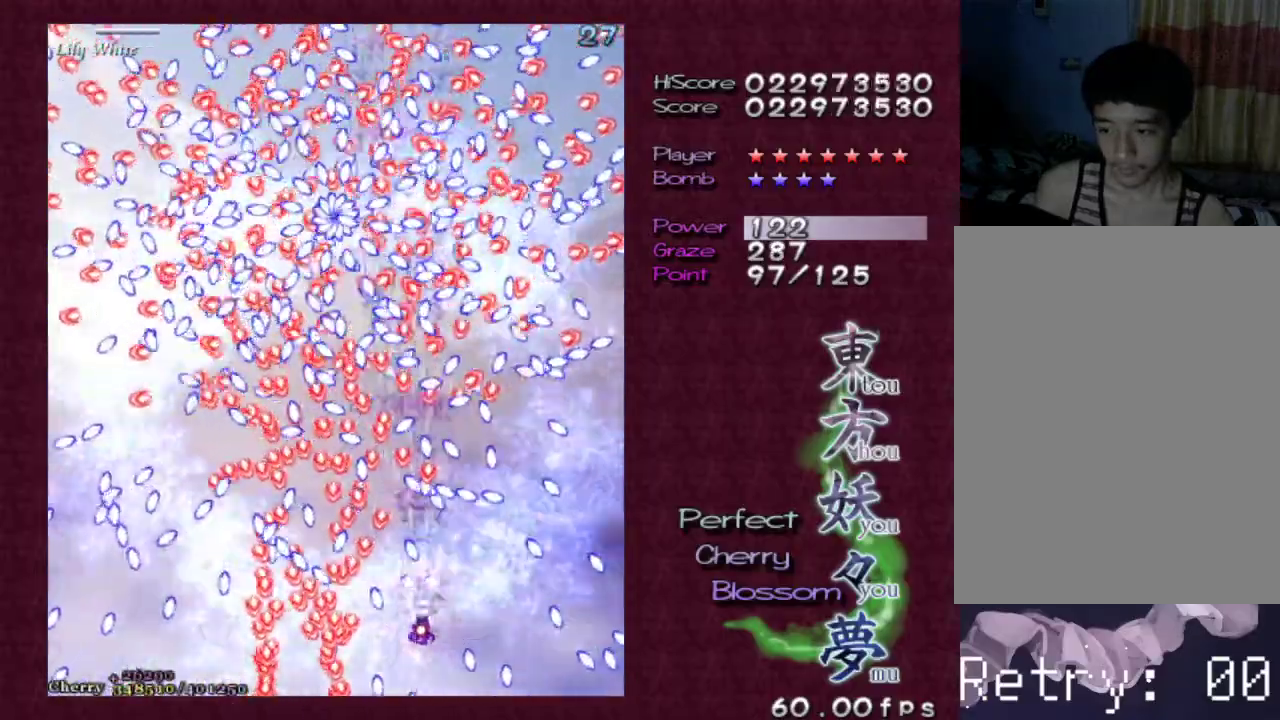
{"keys": ["shift", "z"], "events": [[50, "right", "down"], [200, "right", "up"], [283, "up", "down"], [383, "up", "up"]]}
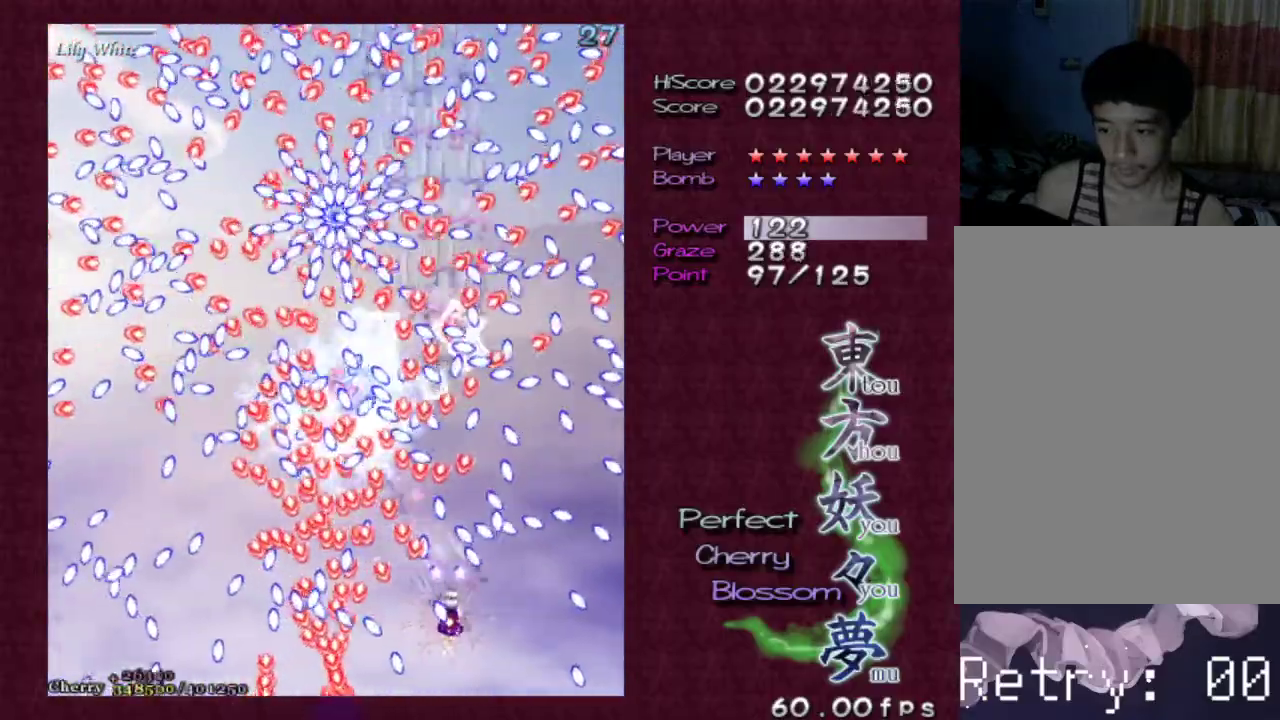
{"keys": ["shift", "z"], "events": [[217, "right", "down"], [300, "down", "down"], [350, "right", "up"], [400, "down", "up"]]}
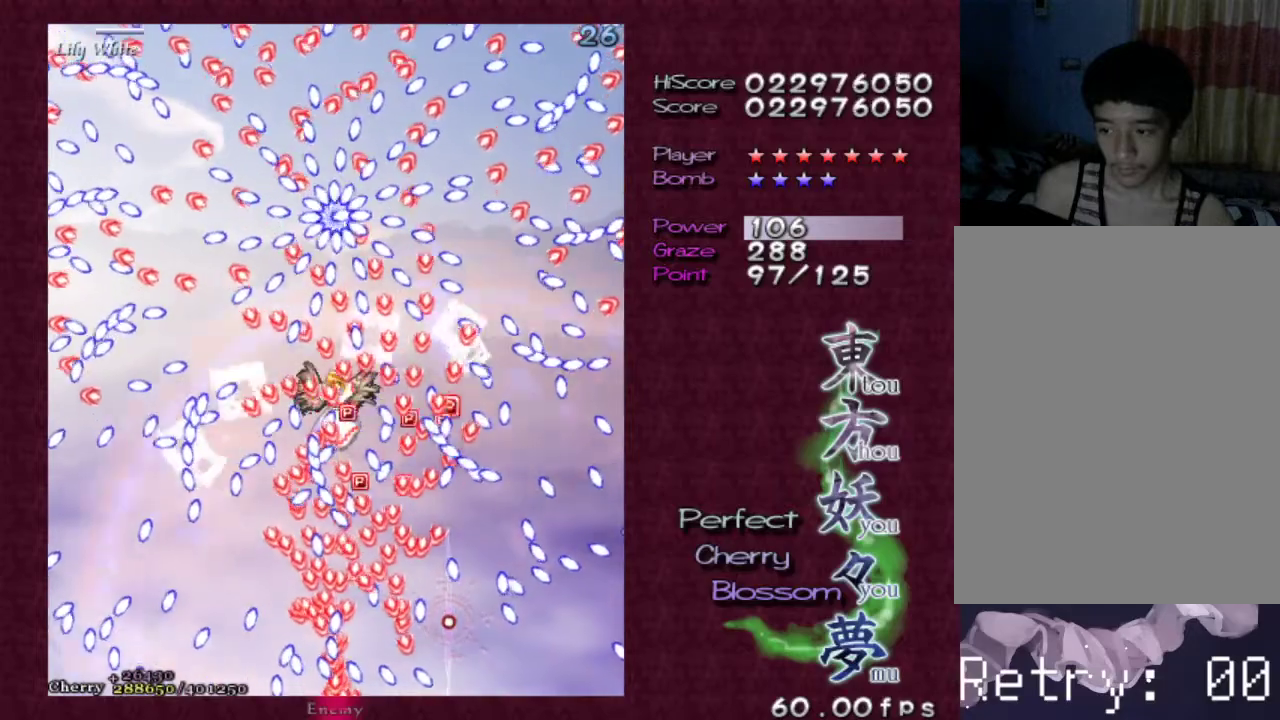
{"keys": ["shift", "z"], "events": []}
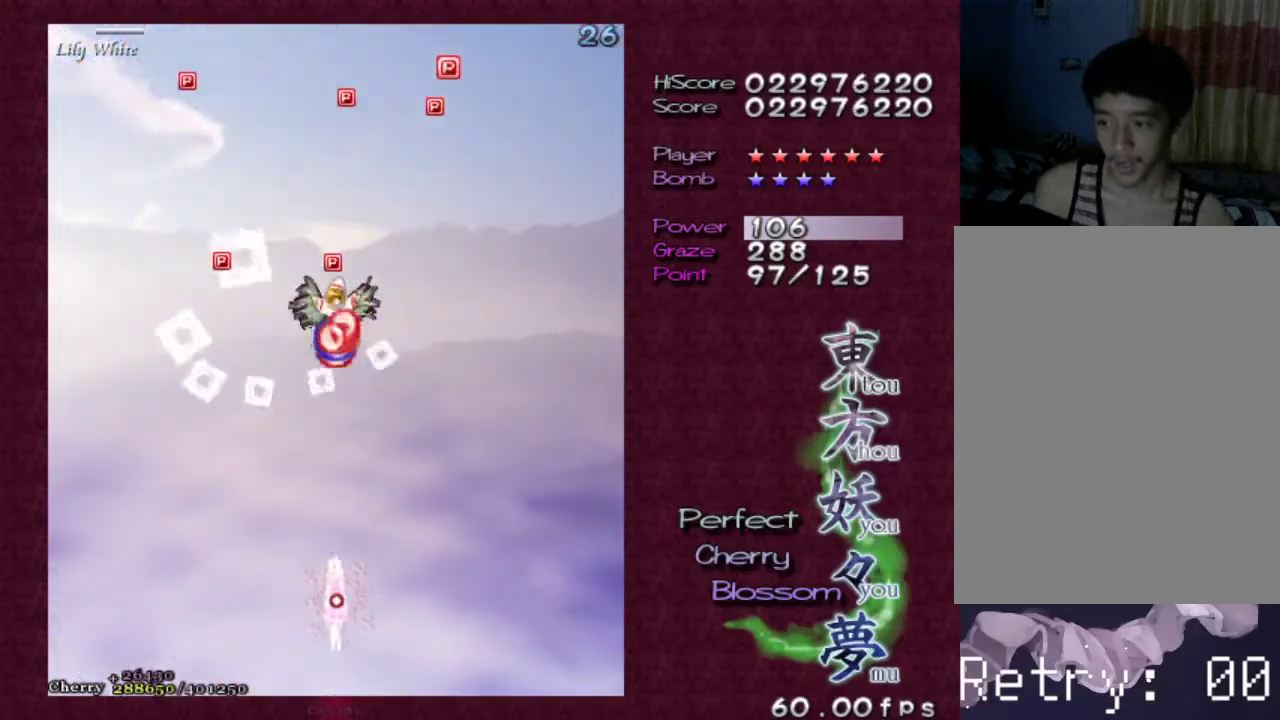
{"keys": ["shift", "z"], "events": [[100, "left", "down"], [150, "up", "down"], [233, "left", "up"], [233, "up", "up"]]}
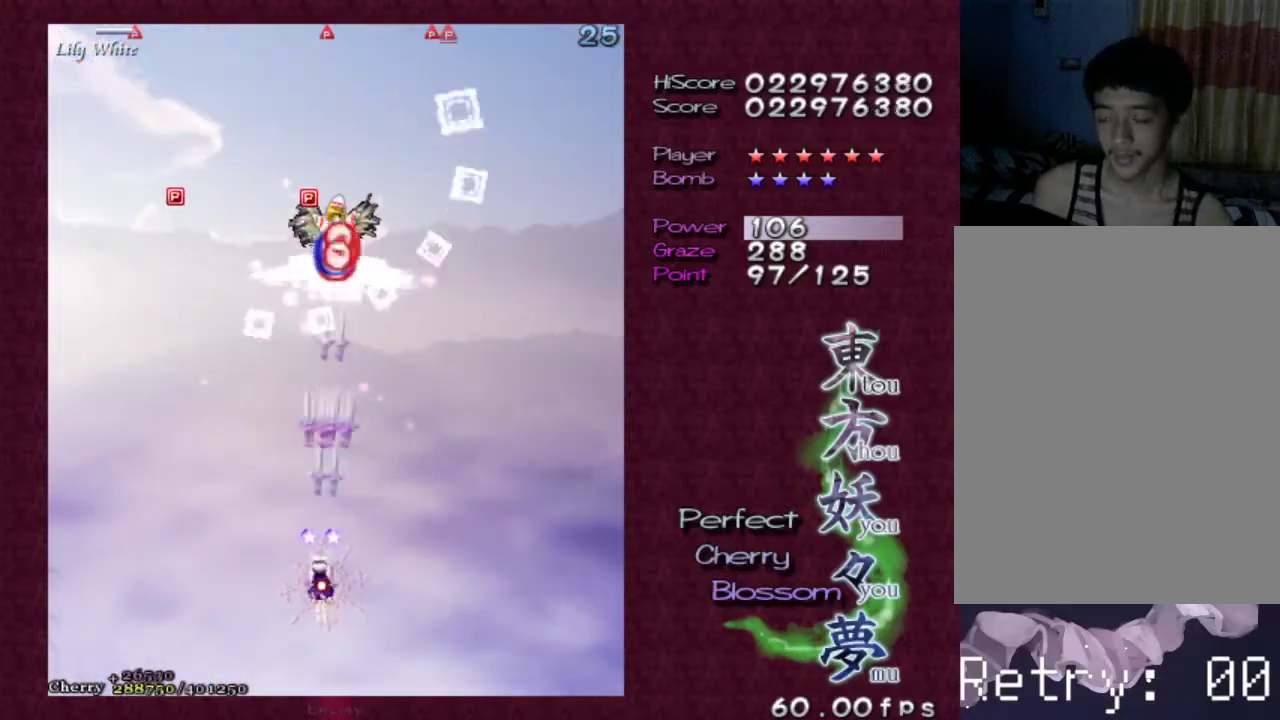
{"keys": ["shift", "z"], "events": [[67, "down", "down"], [67, "right", "down"], [200, "down", "up"], [200, "right", "up"]]}
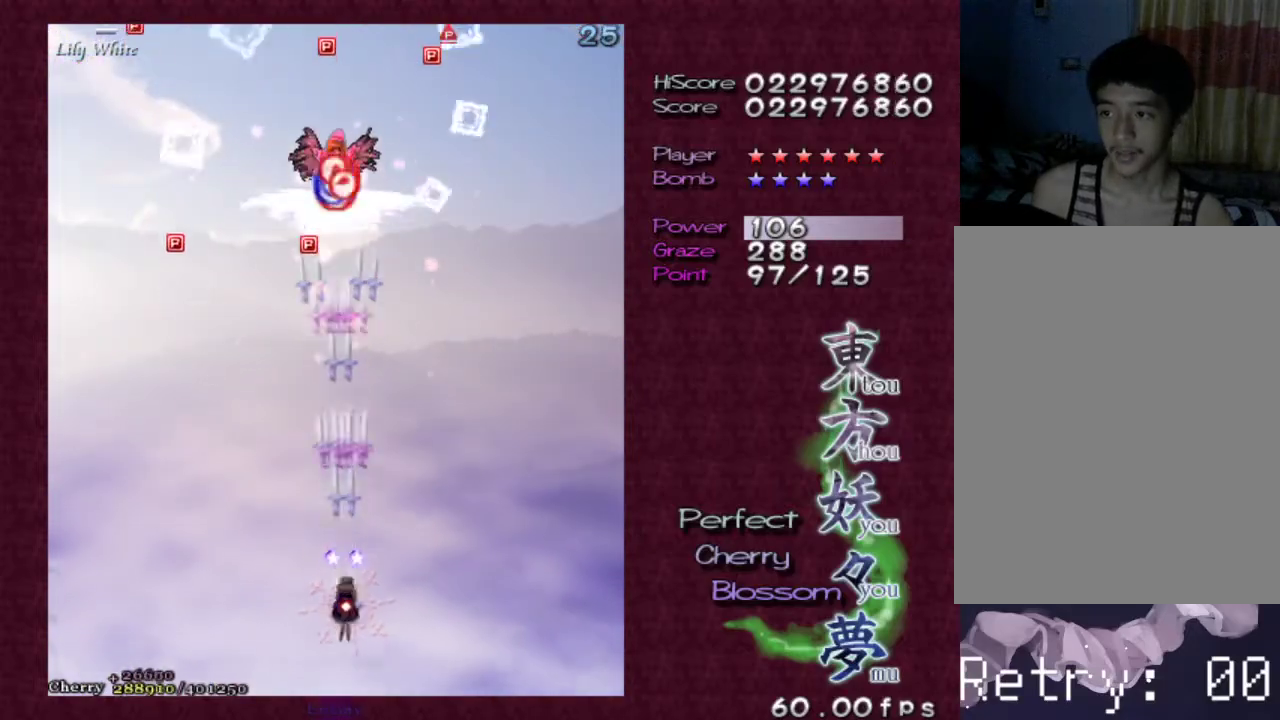
{"keys": ["left", "shift", "z"], "events": [[83, "left", "down"], [83, "up", "down"], [217, "left", "up"], [217, "up", "up"], [367, "up", "down"], [417, "left", "down"], [467, "up", "up"]]}
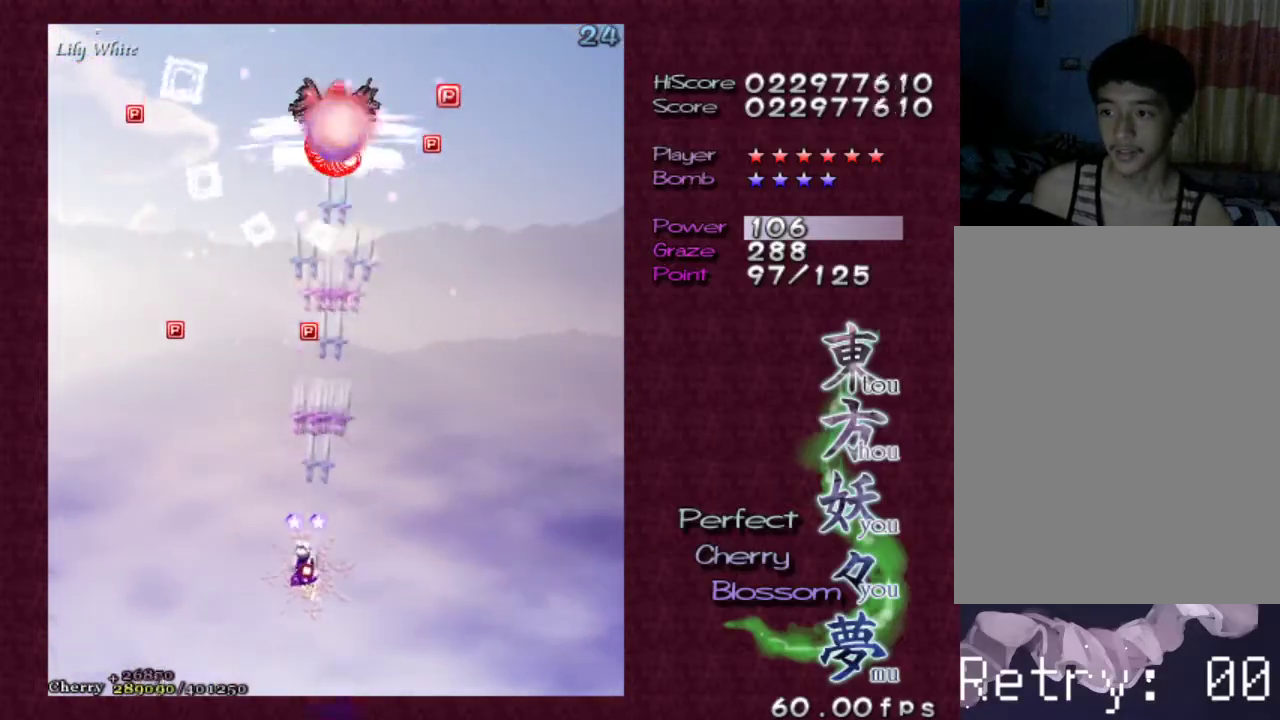
{"keys": ["shift", "up", "z"], "events": [[17, "left", "up"], [100, "up", "down"], [150, "left", "down"], [233, "left", "up"], [233, "up", "up"], [383, "up", "down"]]}
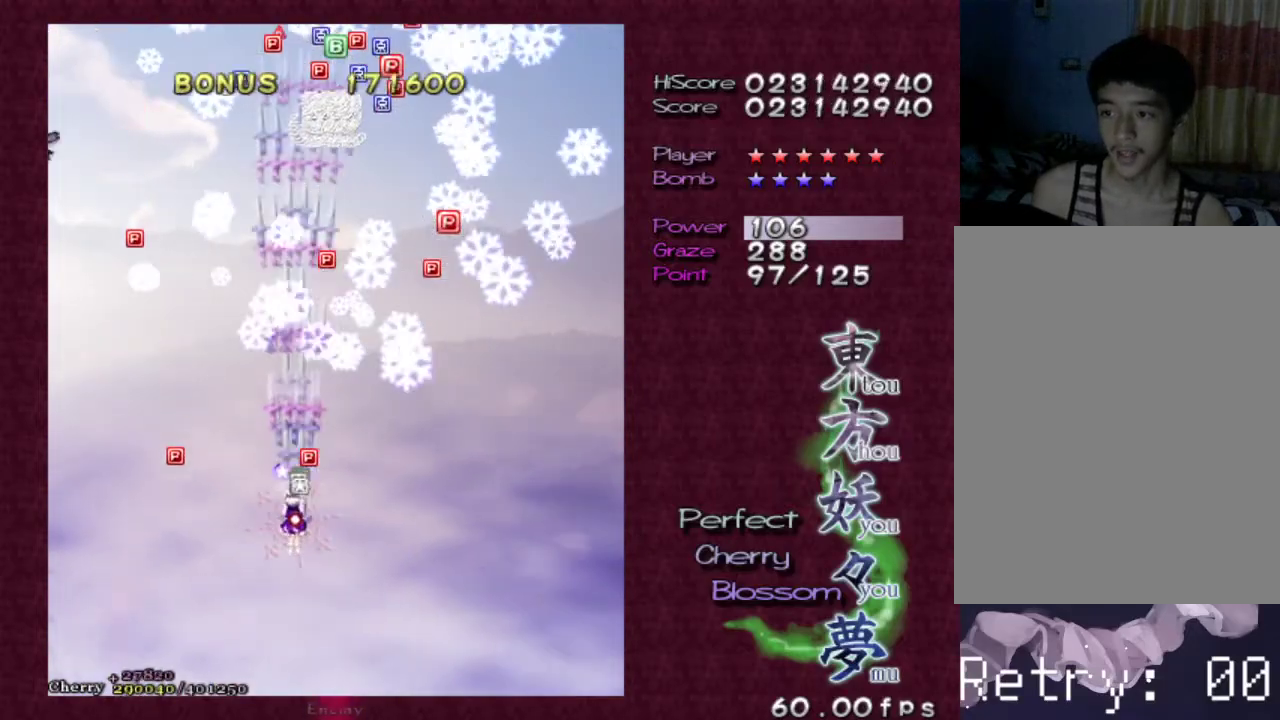
{"keys": ["right", "up", "z"], "events": [[33, "up", "up"], [117, "right", "down"], [217, "up", "down"], [400, "shift", "up"]]}
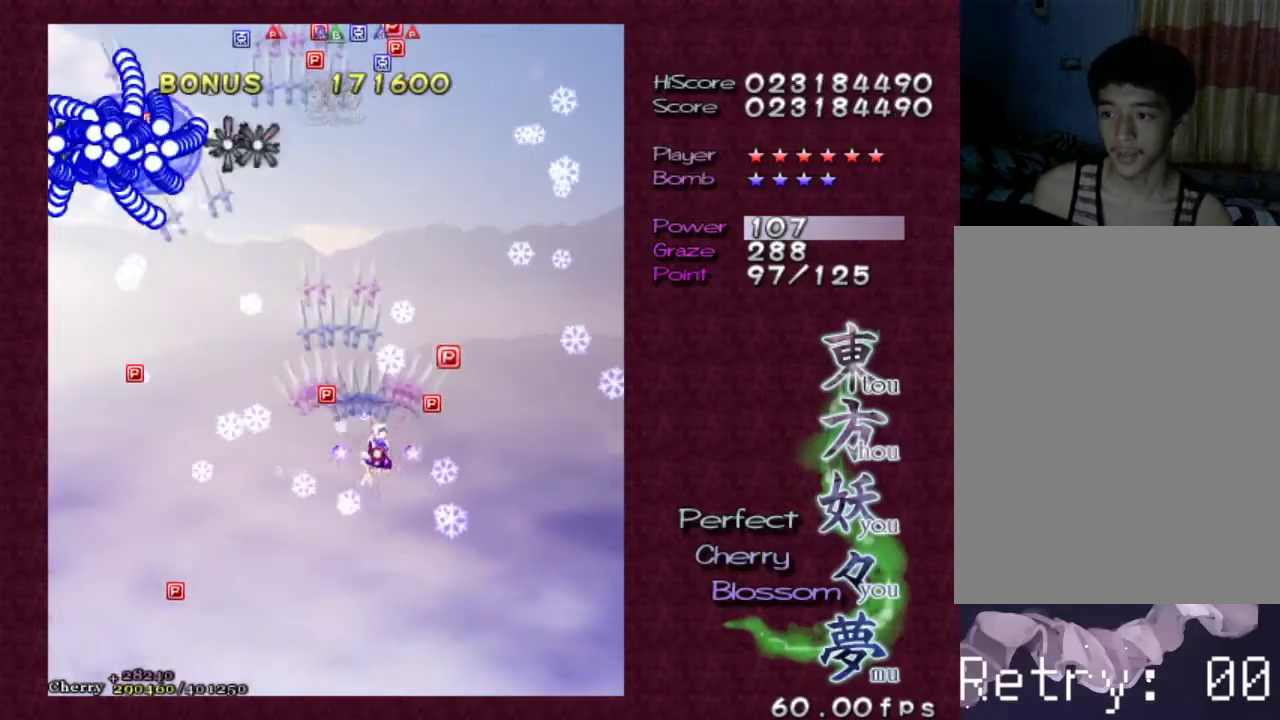
{"keys": ["down", "left", "z"], "events": [[133, "up", "up"], [233, "down", "down"], [267, "left", "down"], [267, "right", "up"]]}
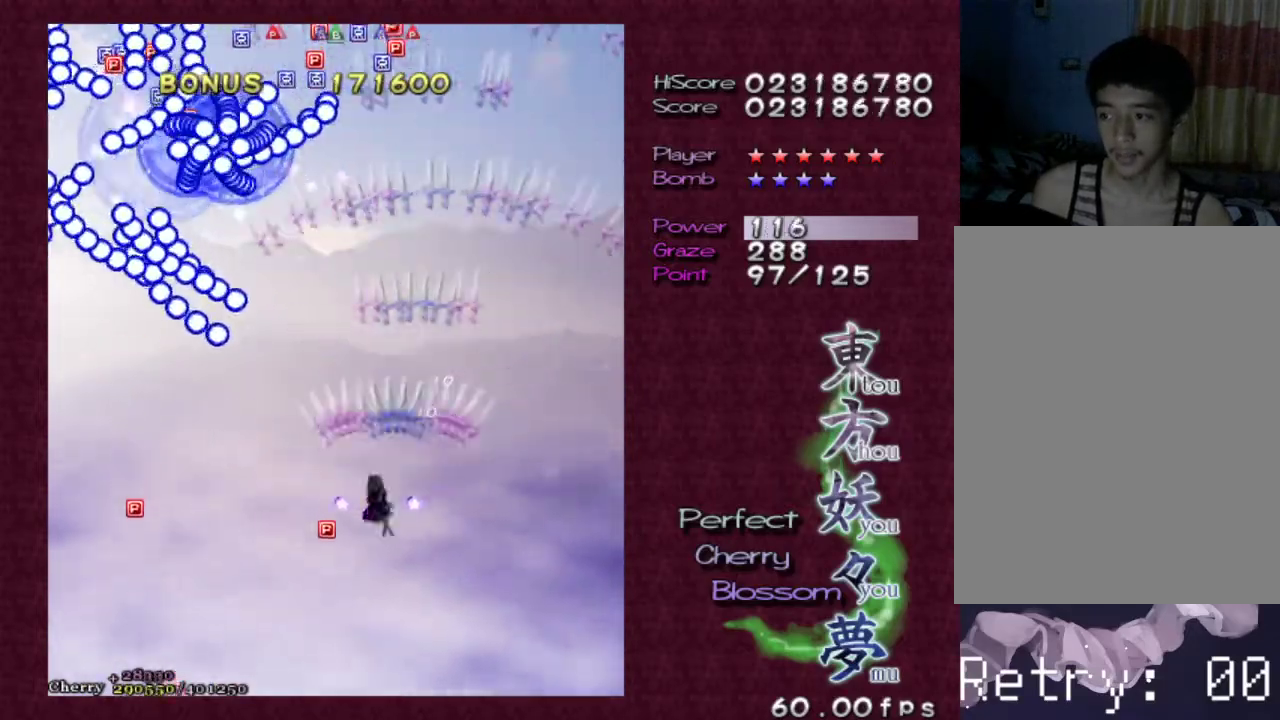
{"keys": ["z"], "events": [[150, "down", "up"], [183, "left", "up"], [233, "right", "down"], [233, "shift", "down"], [233, "up", "down"], [383, "right", "up"], [433, "up", "up"], [467, "shift", "up"]]}
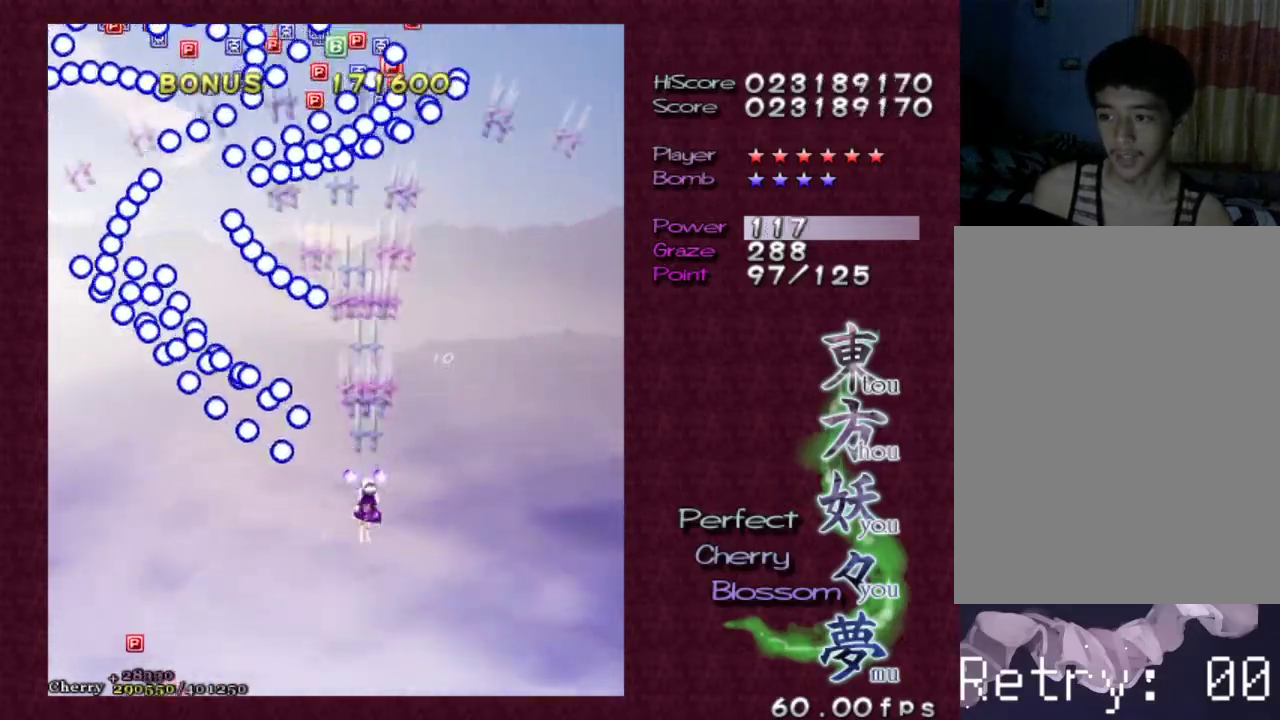
{"keys": ["up", "z"], "events": [[67, "right", "down"], [67, "up", "down"], [200, "right", "up"], [200, "up", "up"], [300, "up", "down"], [350, "right", "down"], [483, "right", "up"]]}
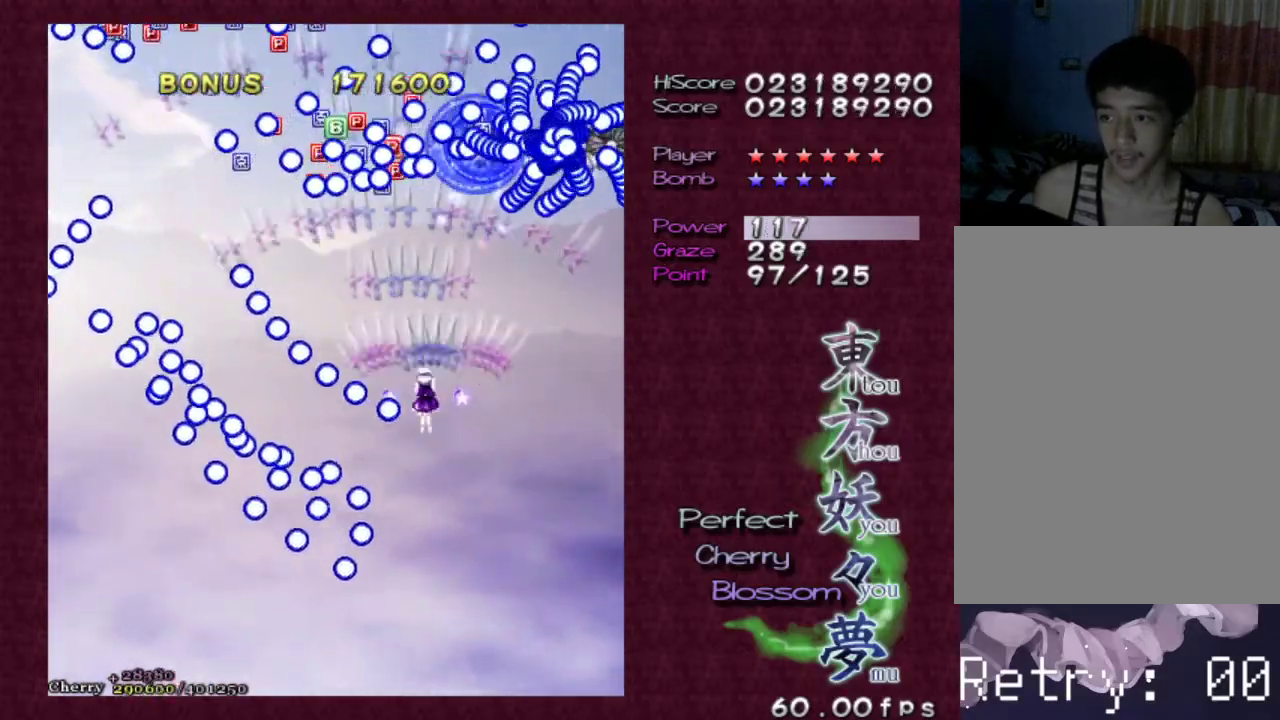
{"keys": ["left", "shift", "up", "z"], "events": [[33, "left", "down"], [183, "up", "up"], [233, "left", "up"], [367, "shift", "down"], [417, "left", "down"], [417, "up", "down"]]}
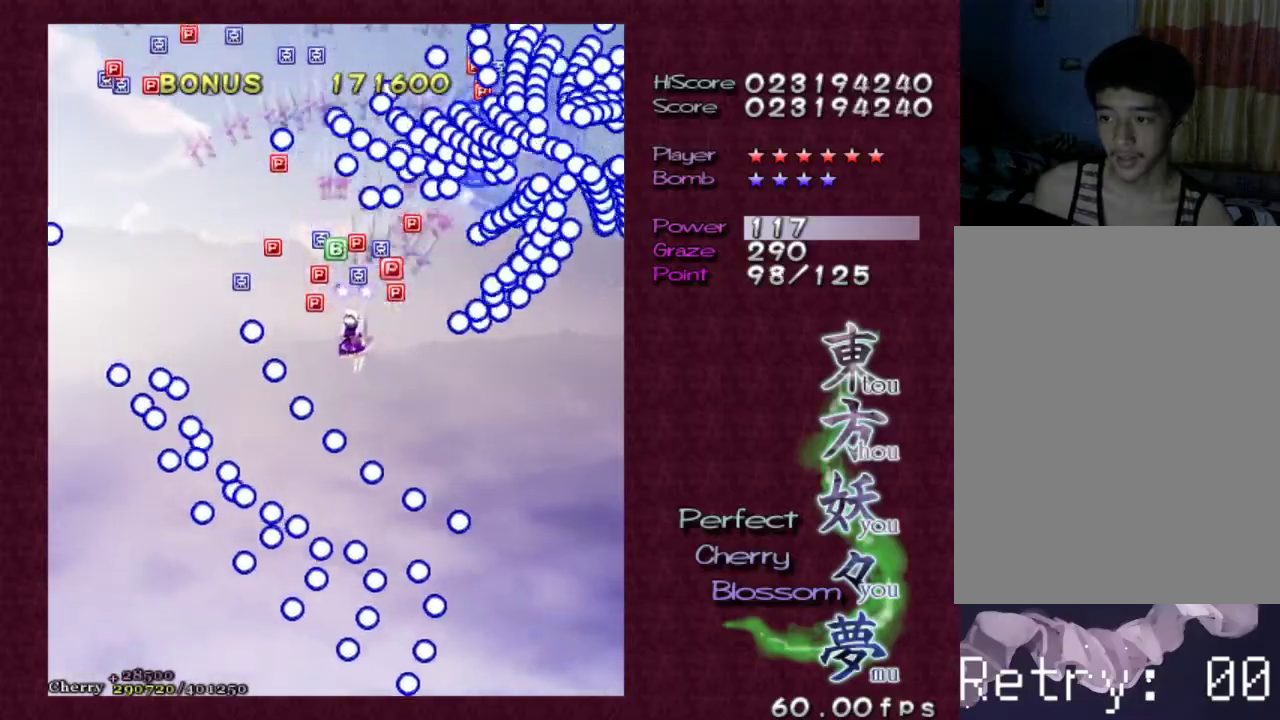
{"keys": ["down", "left", "z"], "events": [[50, "left", "up"], [100, "up", "up"], [150, "right", "down"], [183, "shift", "up"], [333, "left", "down"], [333, "right", "up"], [383, "down", "down"]]}
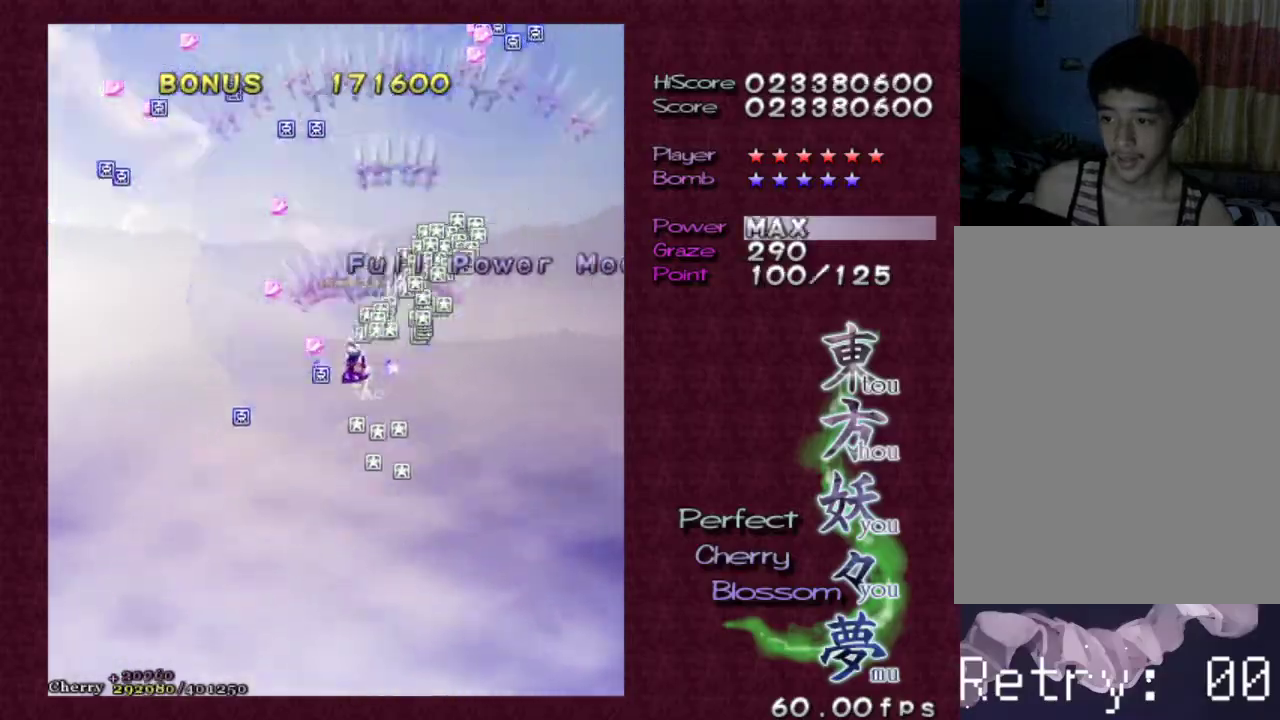
{"keys": ["down", "z"], "events": [[400, "left", "up"]]}
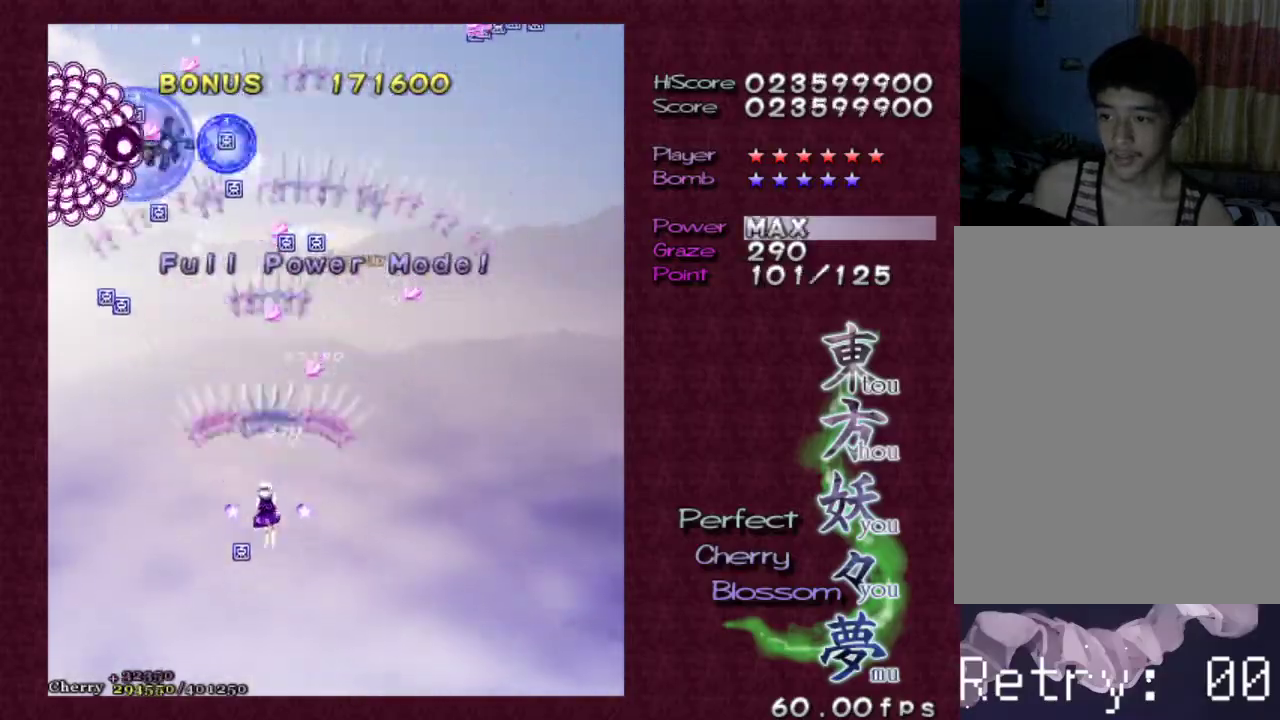
{"keys": ["shift", "z"], "events": [[217, "down", "up"], [317, "shift", "down"]]}
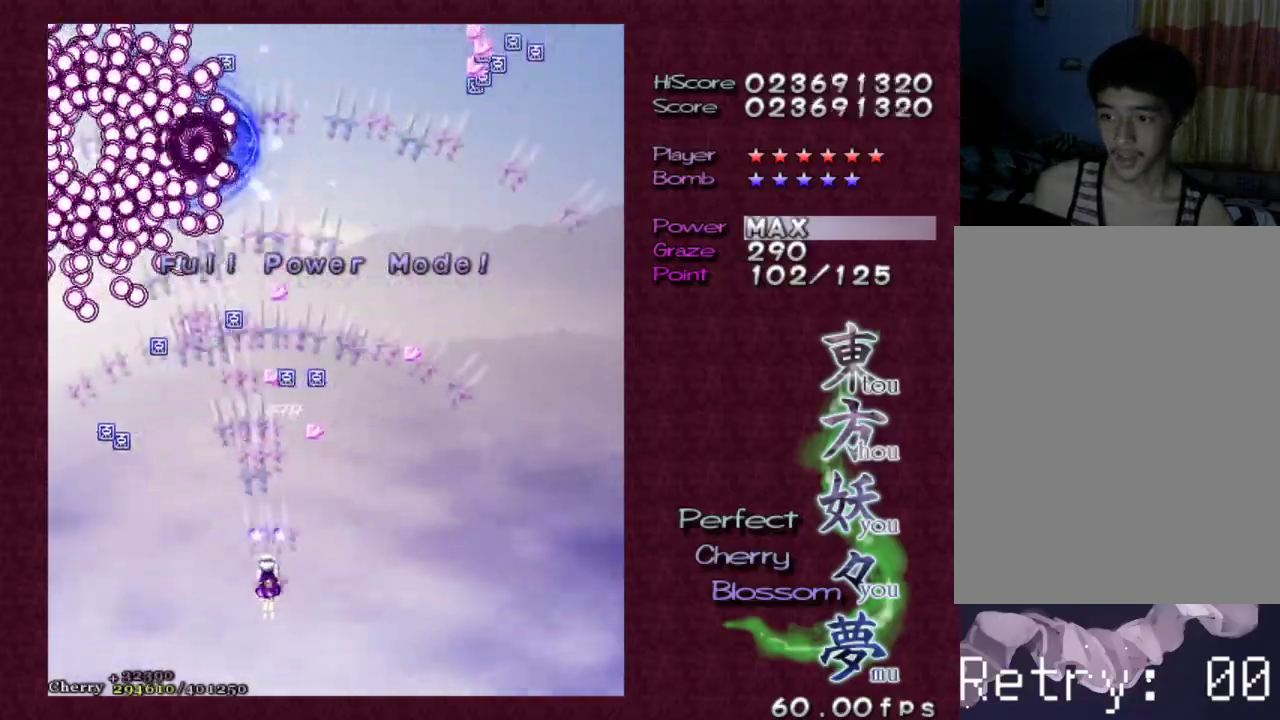
{"keys": ["left", "z"], "events": [[100, "right", "down"], [100, "shift", "up"], [100, "up", "down"], [250, "right", "up"], [383, "left", "down"], [467, "up", "up"]]}
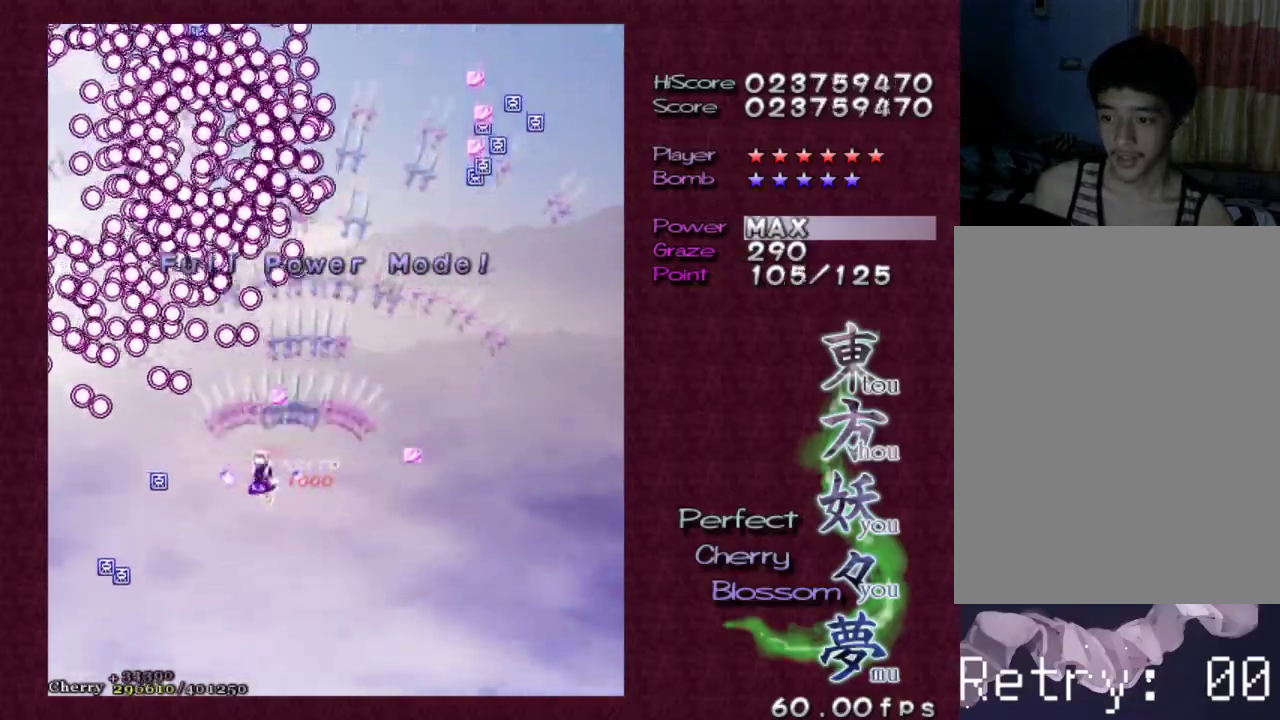
{"keys": ["right", "shift", "up", "z"], "events": [[67, "down", "down"], [167, "left", "up"], [217, "right", "down"], [250, "down", "up"], [400, "up", "down"], [483, "shift", "down"]]}
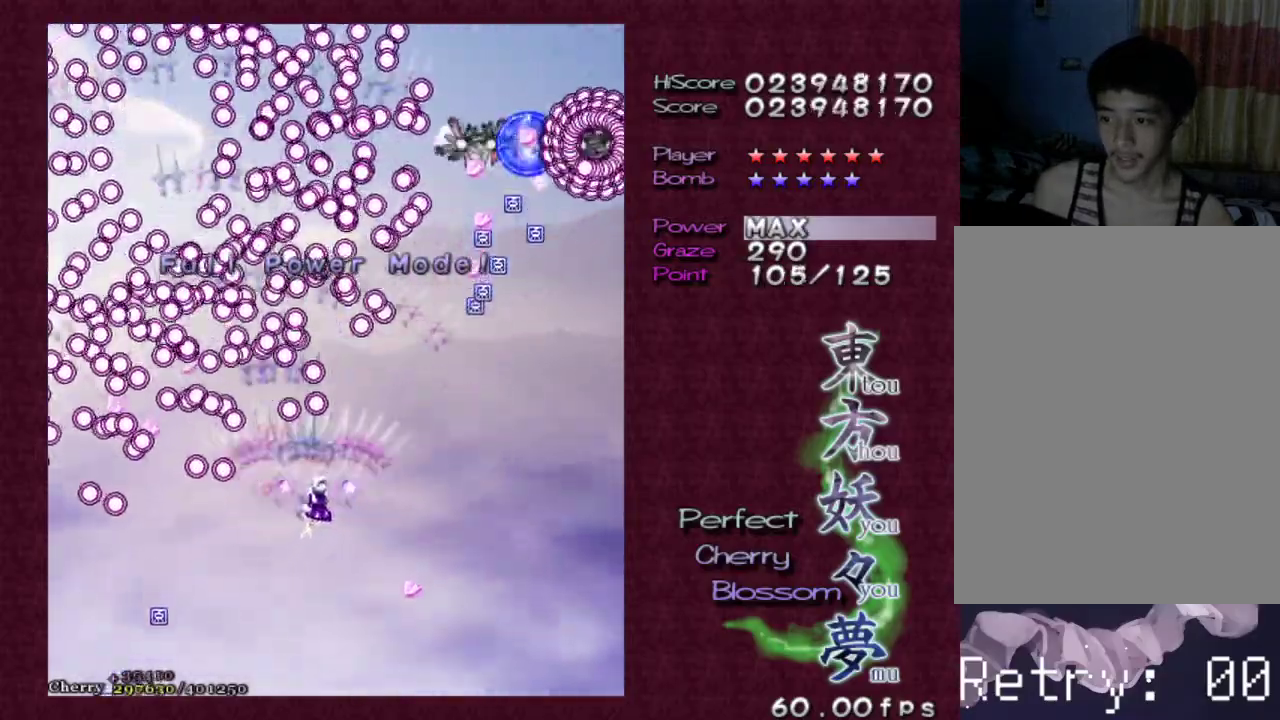
{"keys": ["right", "shift", "up", "z"], "events": [[33, "up", "up"], [83, "shift", "up"], [133, "down", "down"], [217, "down", "up"], [367, "up", "down"], [500, "shift", "down"]]}
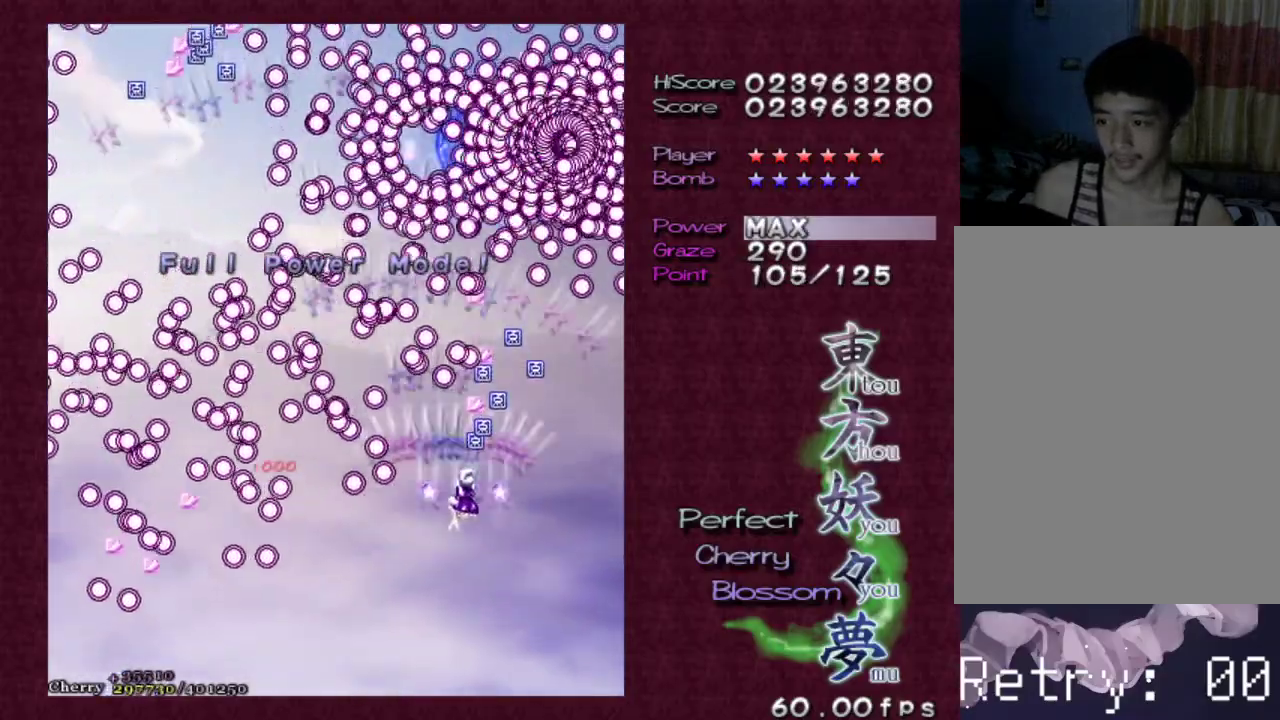
{"keys": ["right", "shift", "z"], "events": [[50, "up", "up"], [183, "right", "up"], [483, "right", "down"]]}
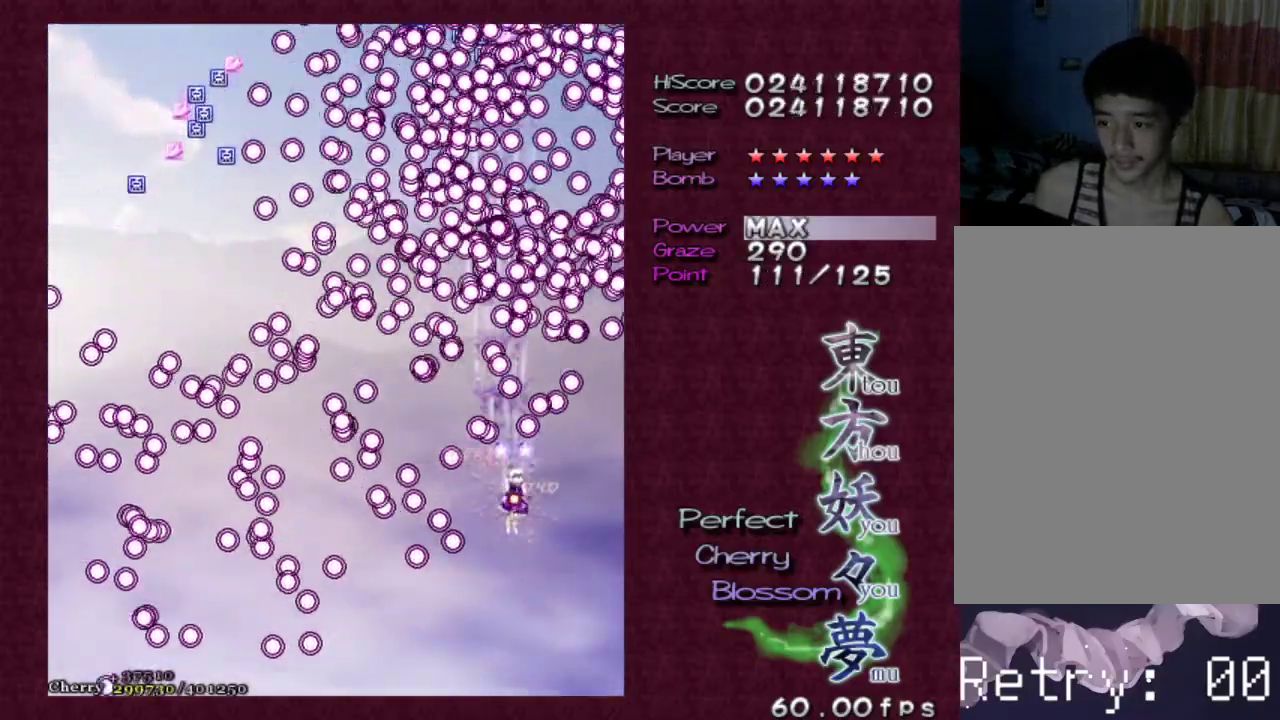
{"keys": ["z"], "events": [[17, "down", "down"], [67, "right", "up"], [67, "shift", "up"], [267, "down", "up"], [317, "right", "down"], [367, "down", "down"], [400, "right", "up"], [433, "down", "up"]]}
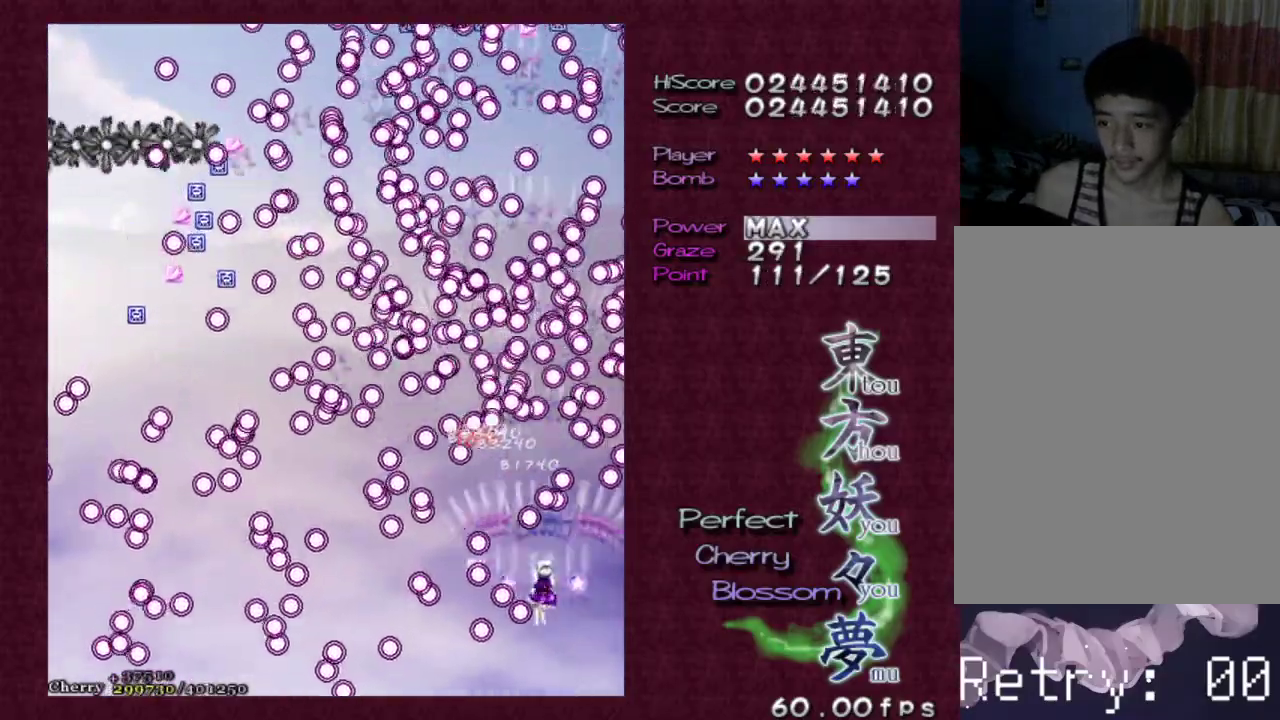
{"keys": ["shift", "z"], "events": [[33, "shift", "down"], [283, "up", "down"], [317, "left", "down"], [417, "up", "up"], [467, "left", "up"]]}
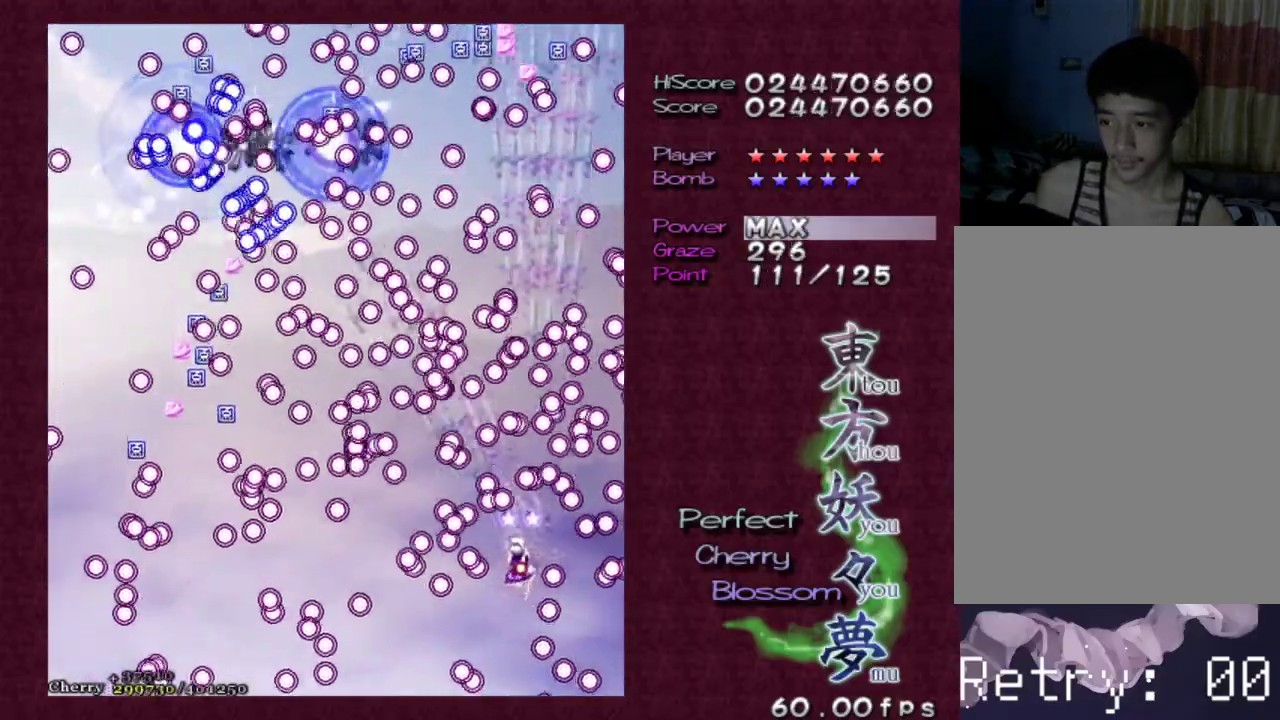
{"keys": ["shift", "z"], "events": [[200, "down", "down"], [200, "right", "down"], [283, "right", "up"], [333, "down", "up"]]}